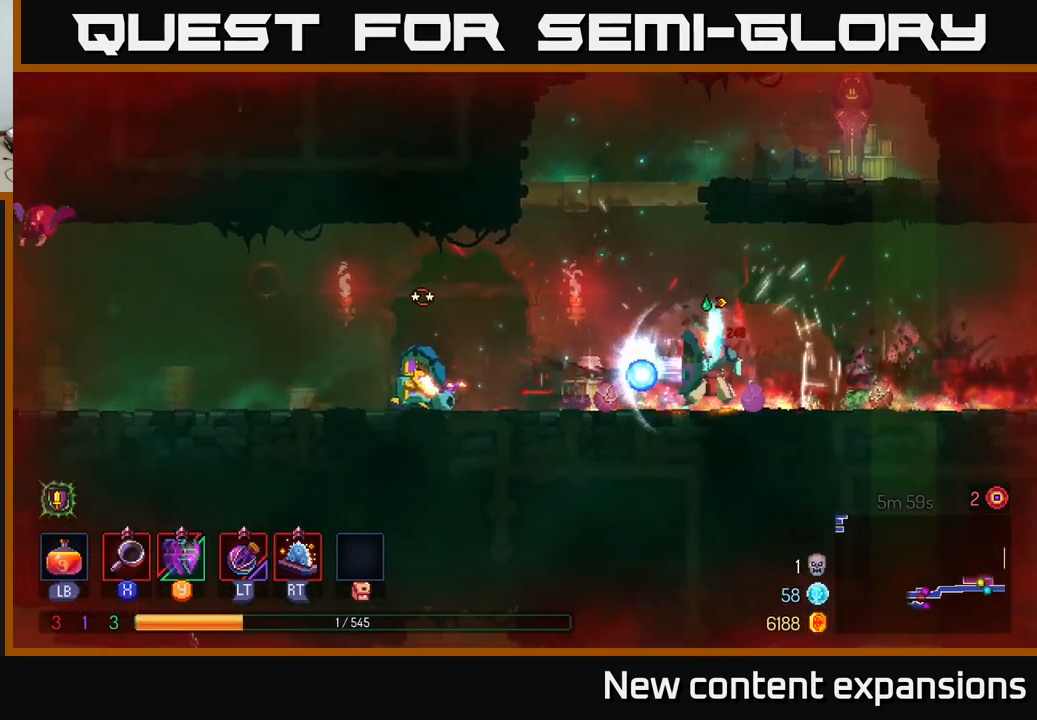
Gameplay with a controller (Xbox layout); each line is a JSON object with the inputs held at the frame after it. "events" lists button and stick changes between this image and that frame as [ms after this image, input, new state], when the widget could be followed in between.
{"buttons": [], "left_stick": "up-left", "right_stick": "center", "events": [[17, "Y", "down"], [84, "Y", "up"], [117, "B", "down"], [117, "Y", "down"], [217, "B", "up"], [217, "Y", "up"]]}
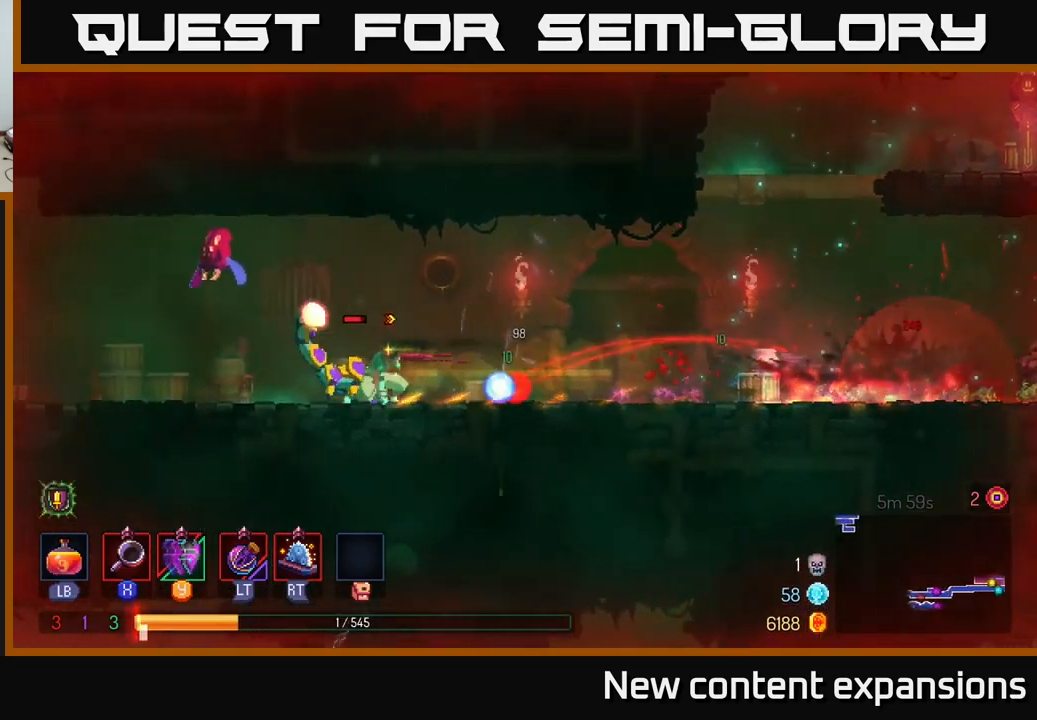
{"buttons": [], "left_stick": "up-left", "right_stick": "center", "events": [[350, "X", "down"], [434, "X", "up"]]}
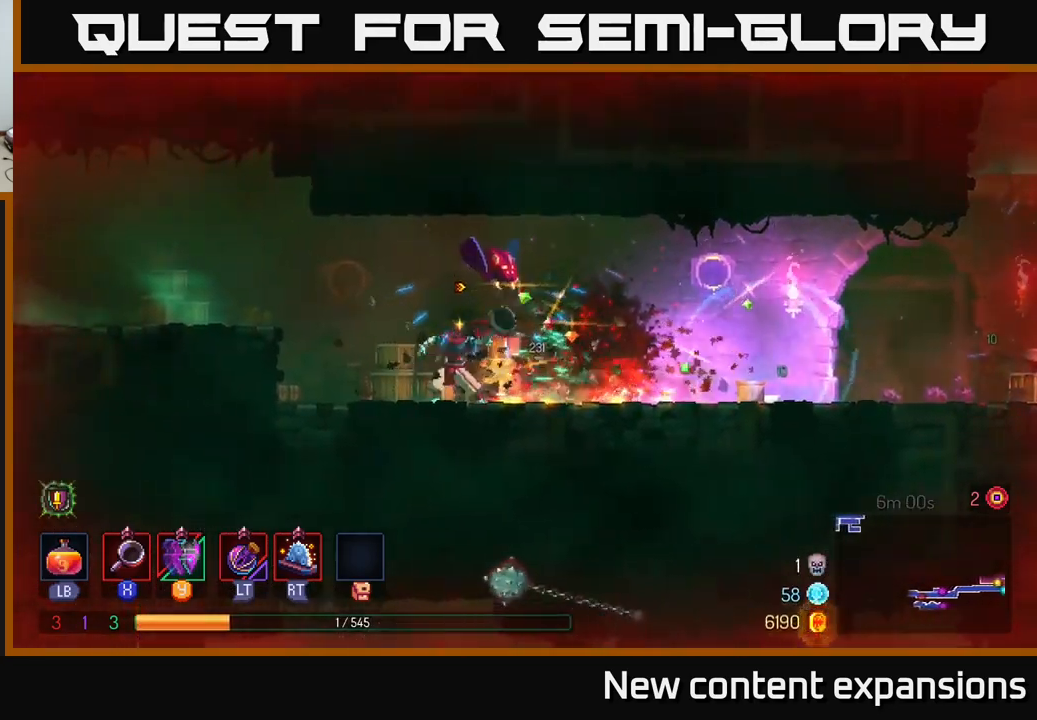
{"buttons": [], "left_stick": "right", "right_stick": "center", "events": [[117, "left_stick", "right"], [284, "X", "down"], [400, "X", "up"]]}
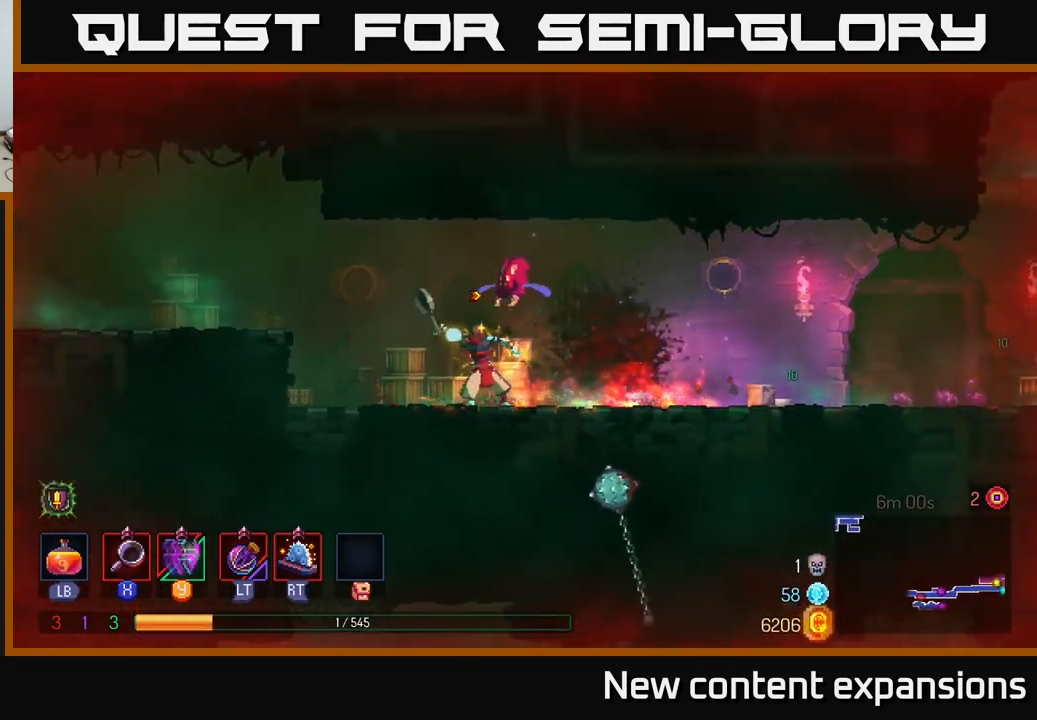
{"buttons": [], "left_stick": "right", "right_stick": "center", "events": [[184, "A", "down"], [267, "A", "up"]]}
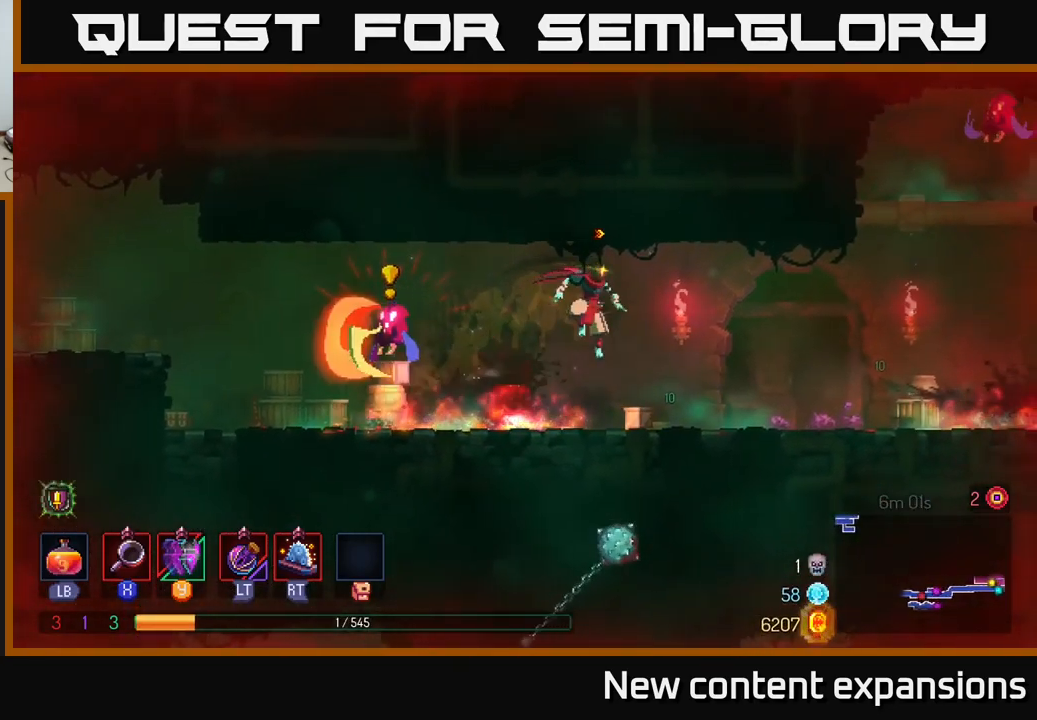
{"buttons": [], "left_stick": "left", "right_stick": "center", "events": [[300, "left_stick", "left"]]}
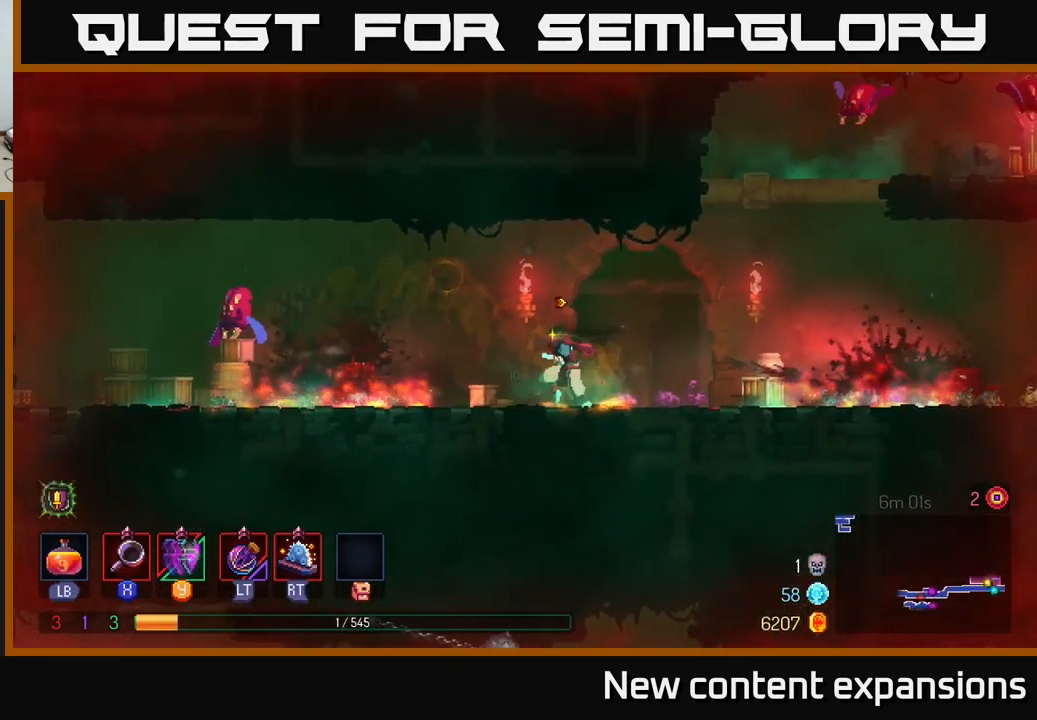
{"buttons": [], "left_stick": "left", "right_stick": "center", "events": [[317, "A", "down"], [384, "X", "down"], [400, "A", "up"], [467, "X", "up"]]}
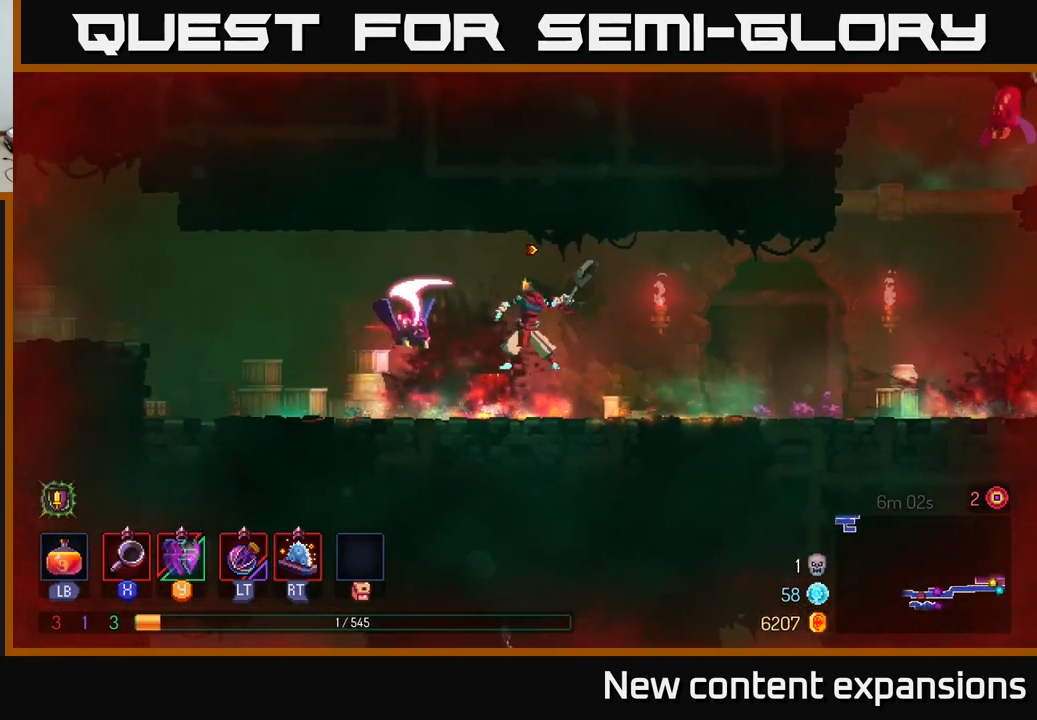
{"buttons": [], "left_stick": "right", "right_stick": "center", "events": [[184, "left_stick", "center"], [351, "left_stick", "right"]]}
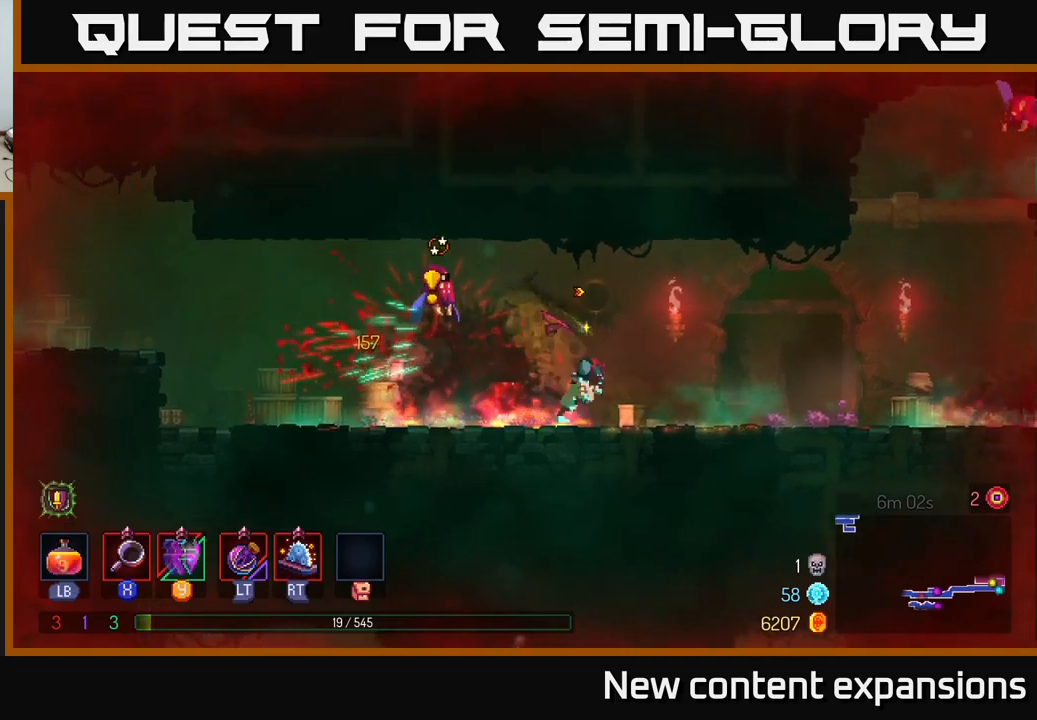
{"buttons": [], "left_stick": "left", "right_stick": "center", "events": [[416, "left_stick", "left"]]}
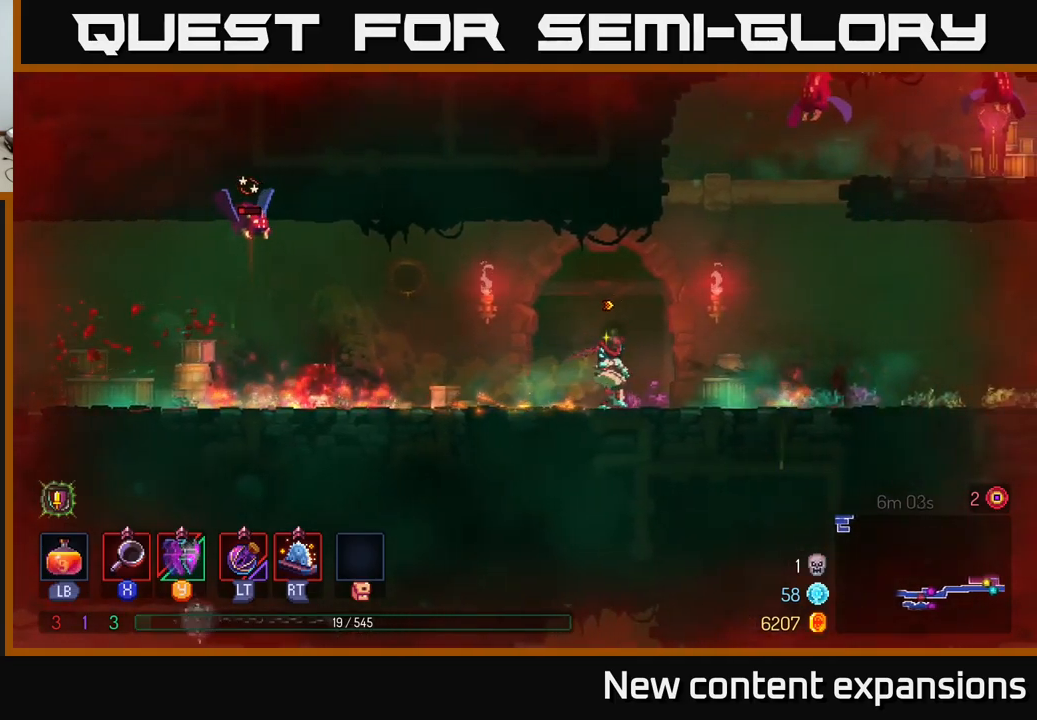
{"buttons": ["A"], "left_stick": "left", "right_stick": "center", "events": [[216, "A", "down"], [316, "A", "up"], [450, "A", "down"]]}
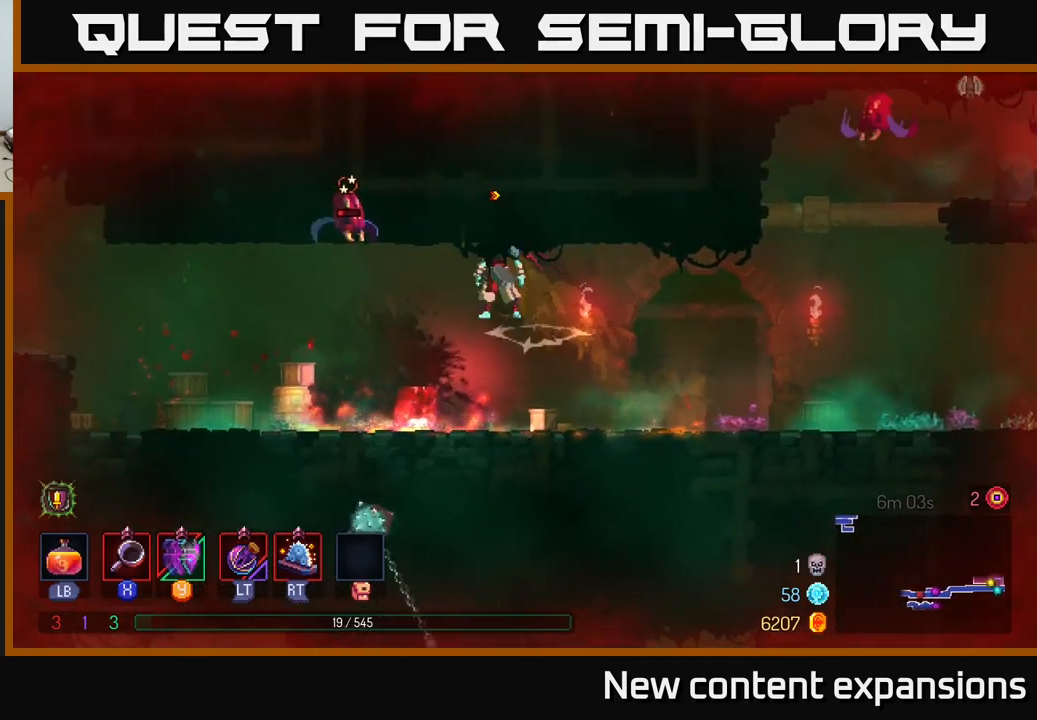
{"buttons": [], "left_stick": "center", "right_stick": "center", "events": [[16, "X", "down"], [150, "X", "up"], [183, "A", "up"], [250, "left_stick", "center"]]}
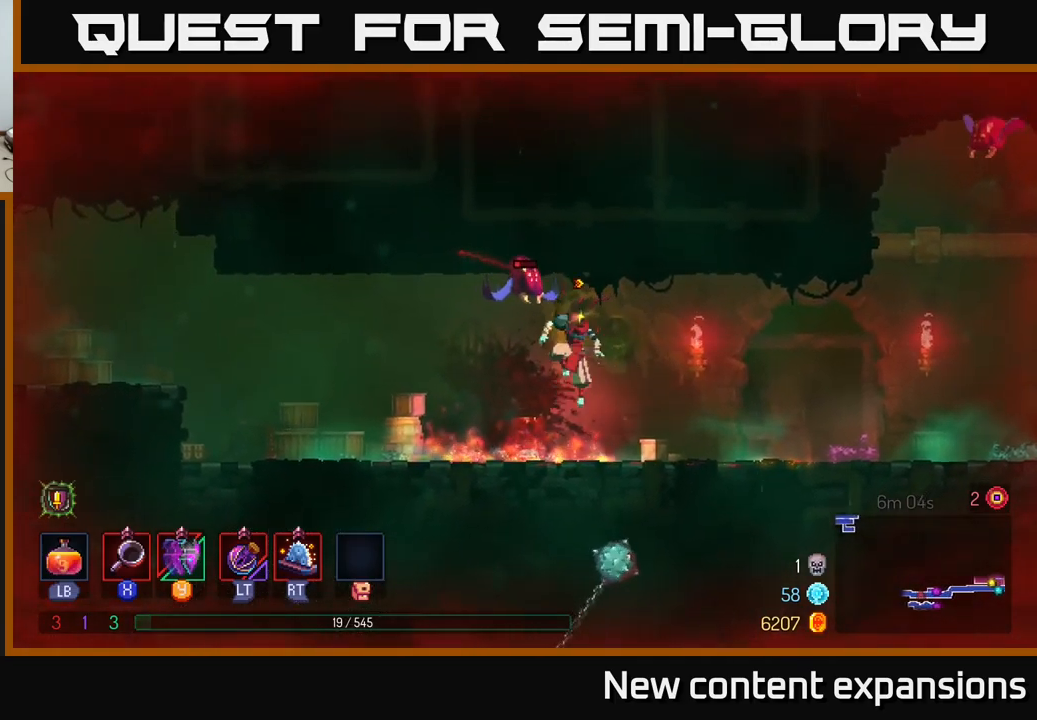
{"buttons": [], "left_stick": "center", "right_stick": "center", "events": [[16, "left_stick", "right"], [250, "A", "down"], [283, "left_stick", "left"], [300, "X", "down"], [350, "A", "up"], [400, "X", "up"], [416, "left_stick", "center"]]}
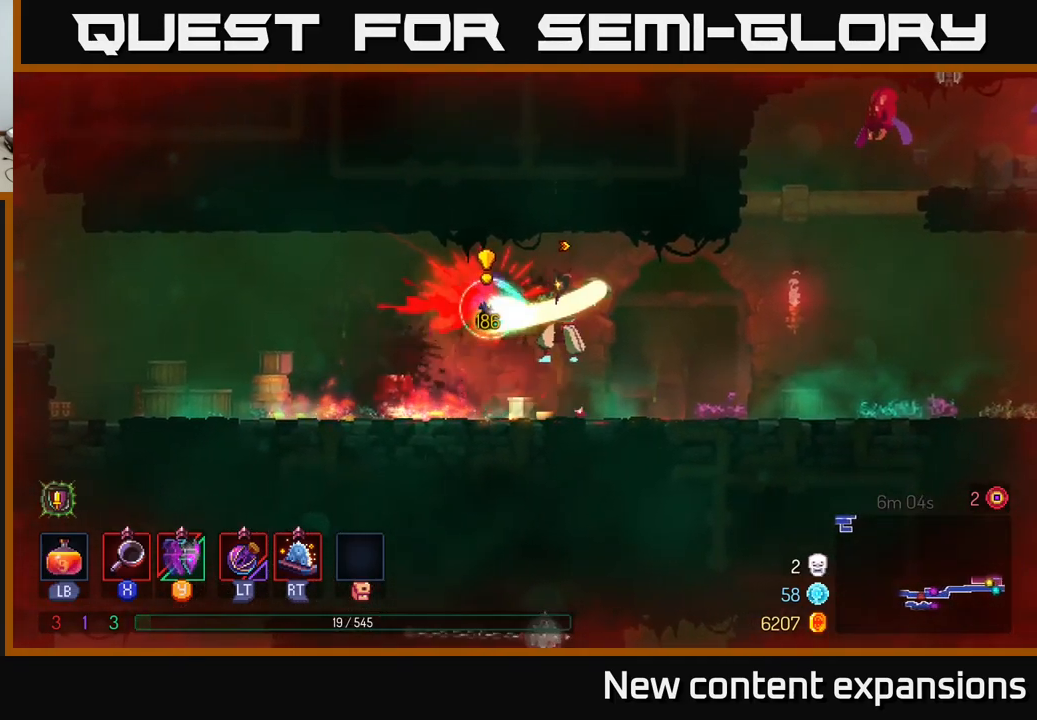
{"buttons": [], "left_stick": "right", "right_stick": "center", "events": [[166, "left_stick", "right"]]}
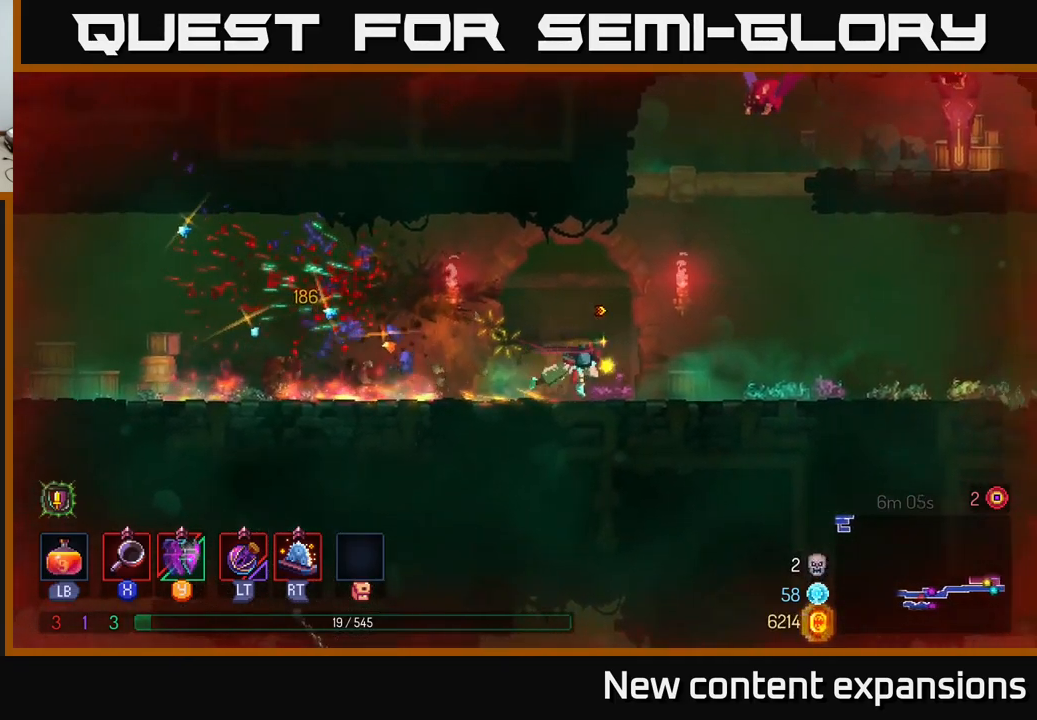
{"buttons": [], "left_stick": "center", "right_stick": "center", "events": [[33, "A", "down"], [150, "A", "up"], [183, "A", "down"], [283, "X", "down"], [283, "left_stick", "center"], [366, "A", "up"], [433, "X", "up"]]}
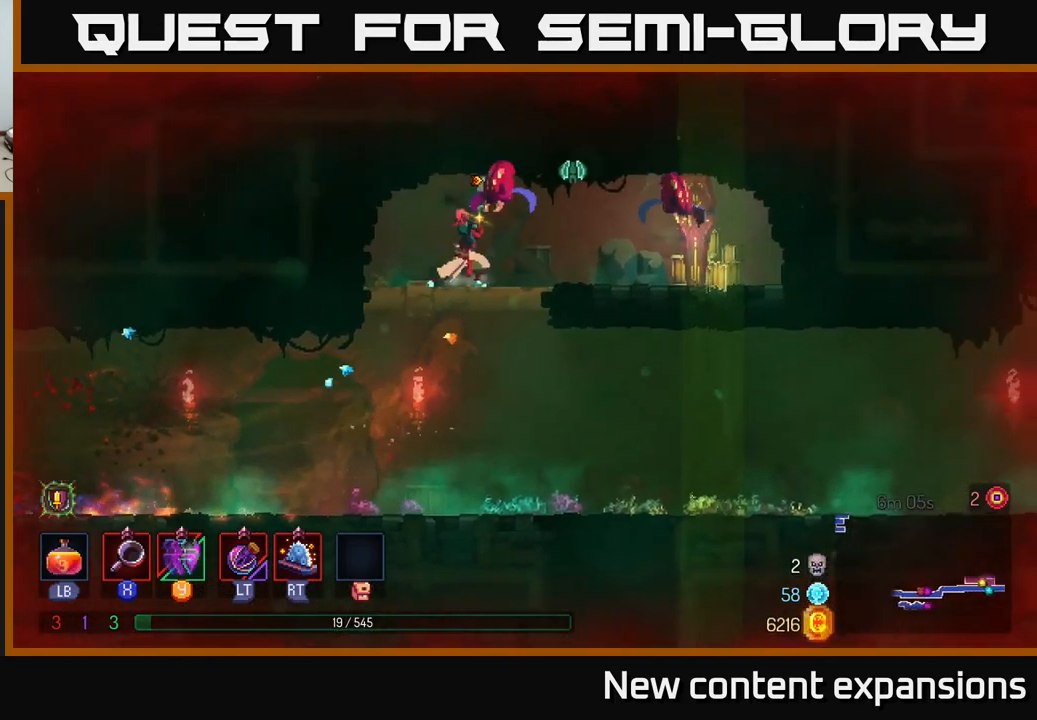
{"buttons": ["A"], "left_stick": "right", "right_stick": "center", "events": [[383, "left_stick", "right"], [500, "A", "down"]]}
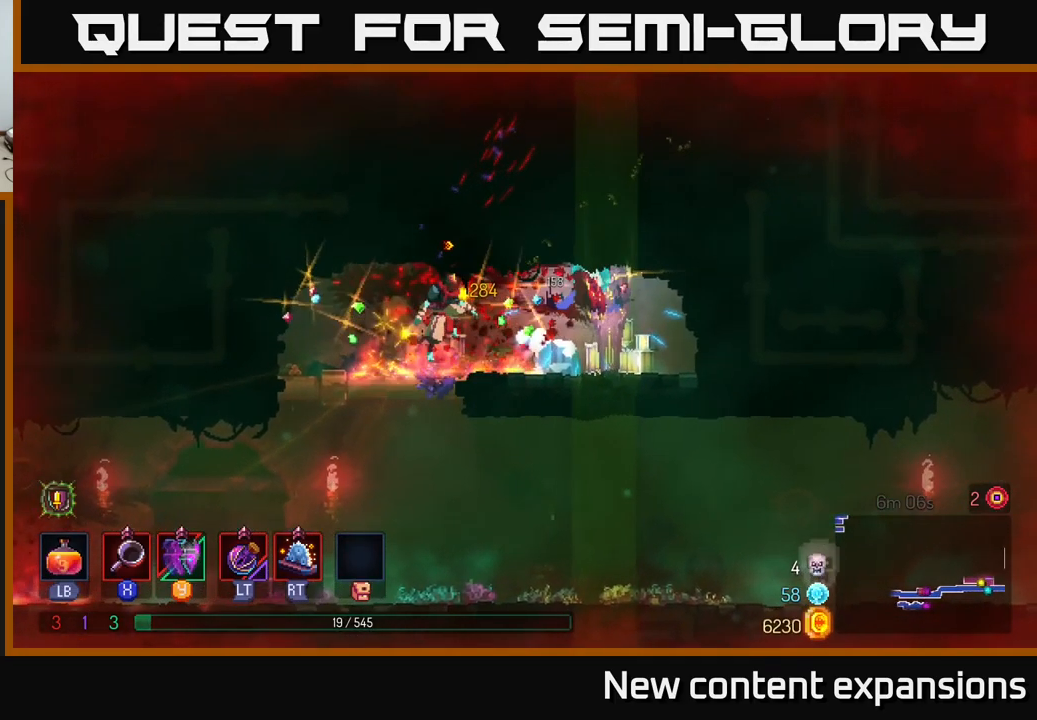
{"buttons": [], "left_stick": "center", "right_stick": "center", "events": [[100, "X", "down"], [150, "A", "up"], [183, "X", "up"], [283, "left_stick", "center"]]}
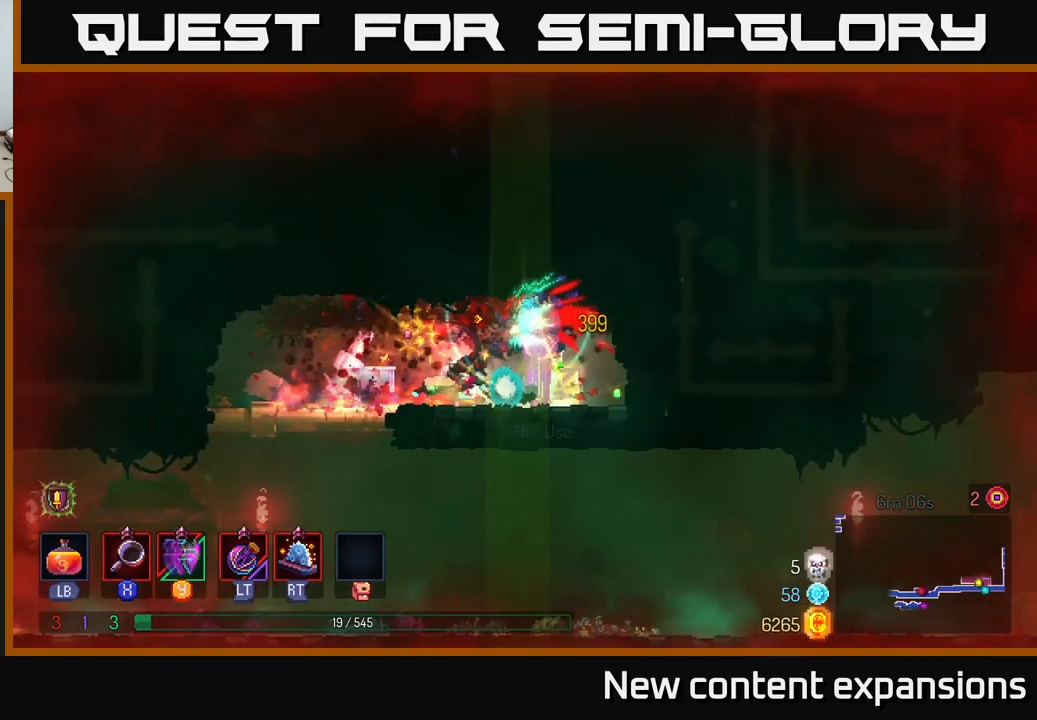
{"buttons": ["B"], "left_stick": "left", "right_stick": "center", "events": [[116, "X", "down"], [183, "X", "up"], [350, "left_stick", "left"], [483, "B", "down"]]}
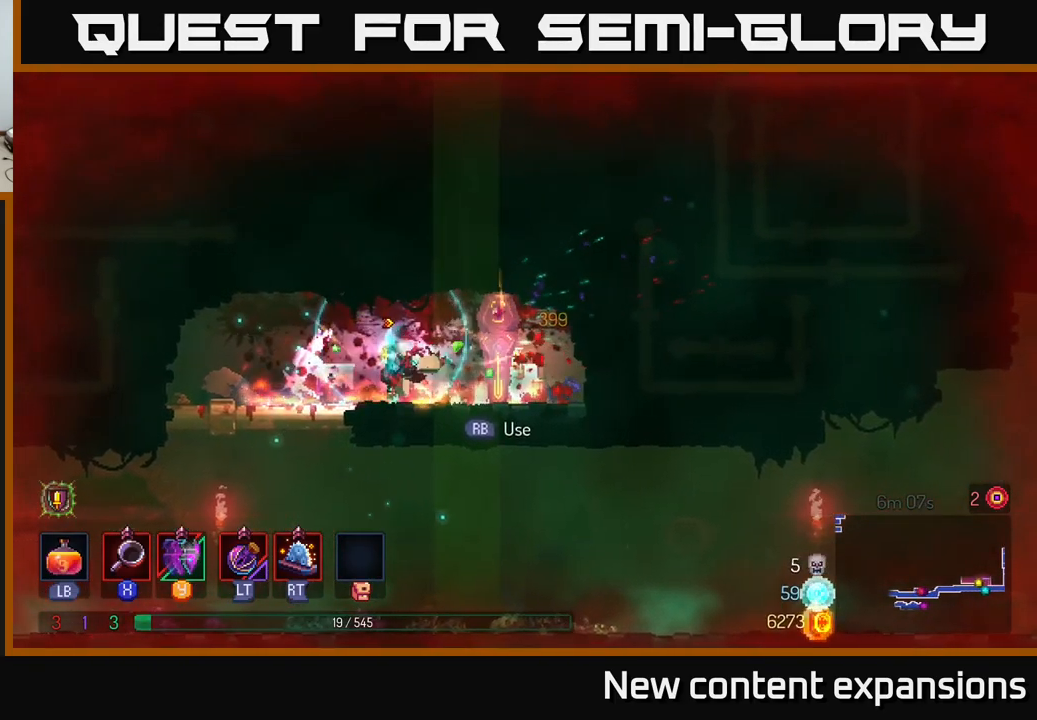
{"buttons": [], "left_stick": "right", "right_stick": "center", "events": [[83, "B", "up"], [250, "left_stick", "right"]]}
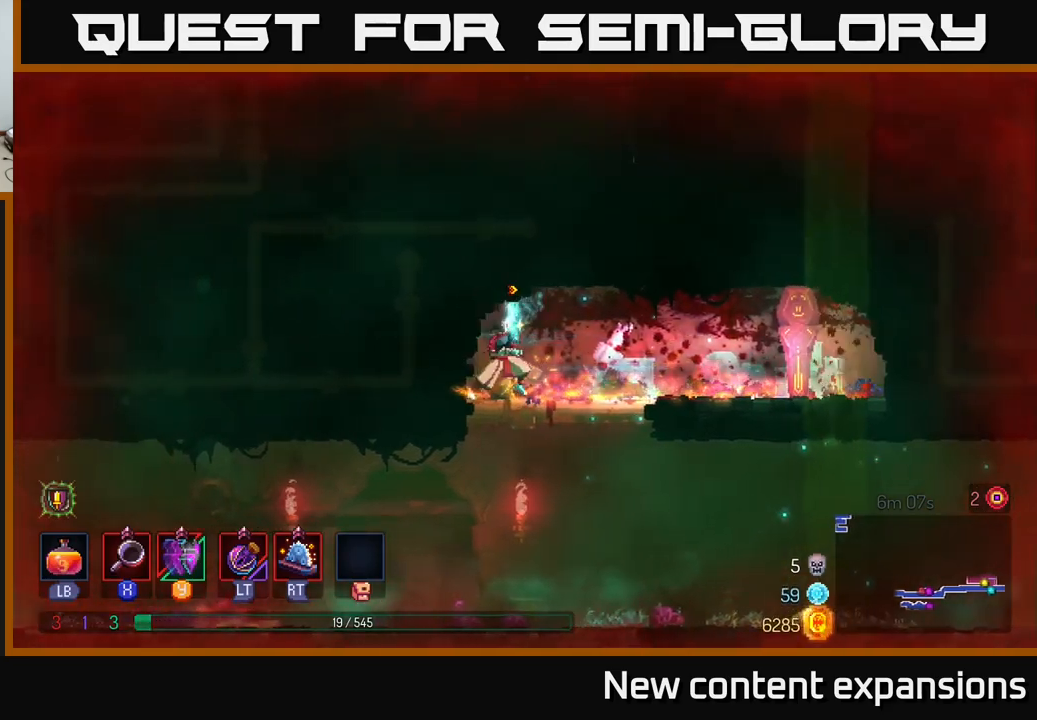
{"buttons": [], "left_stick": "right", "right_stick": "center", "events": []}
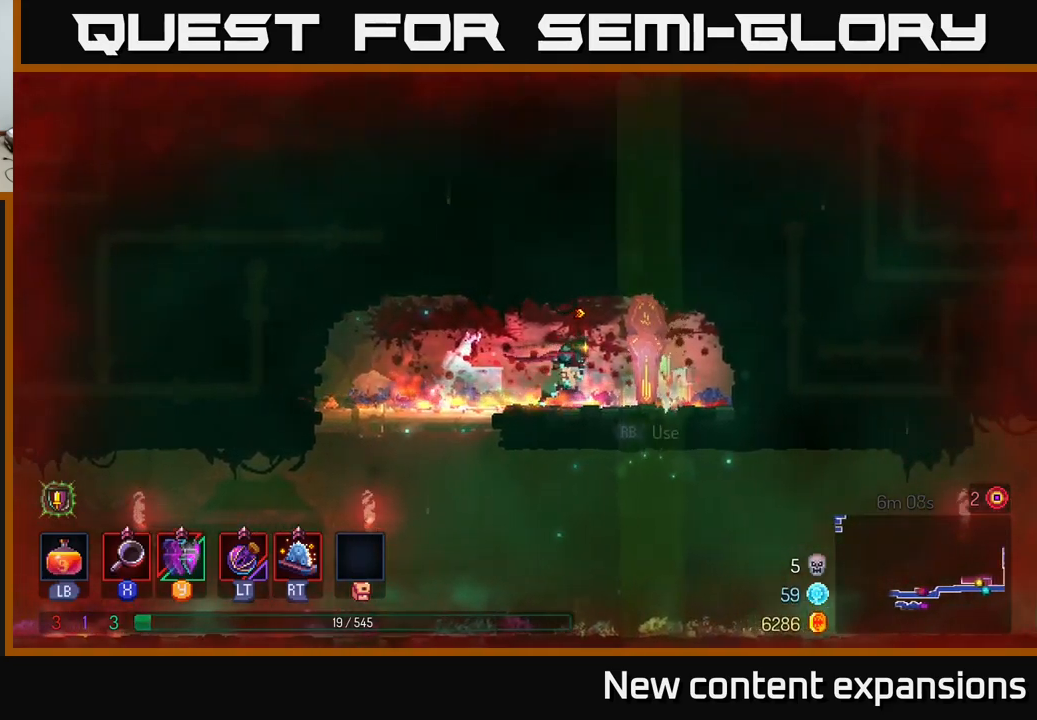
{"buttons": [], "left_stick": "center", "right_stick": "center", "events": [[200, "R1", "down"], [217, "left_stick", "center"], [283, "R1", "up"]]}
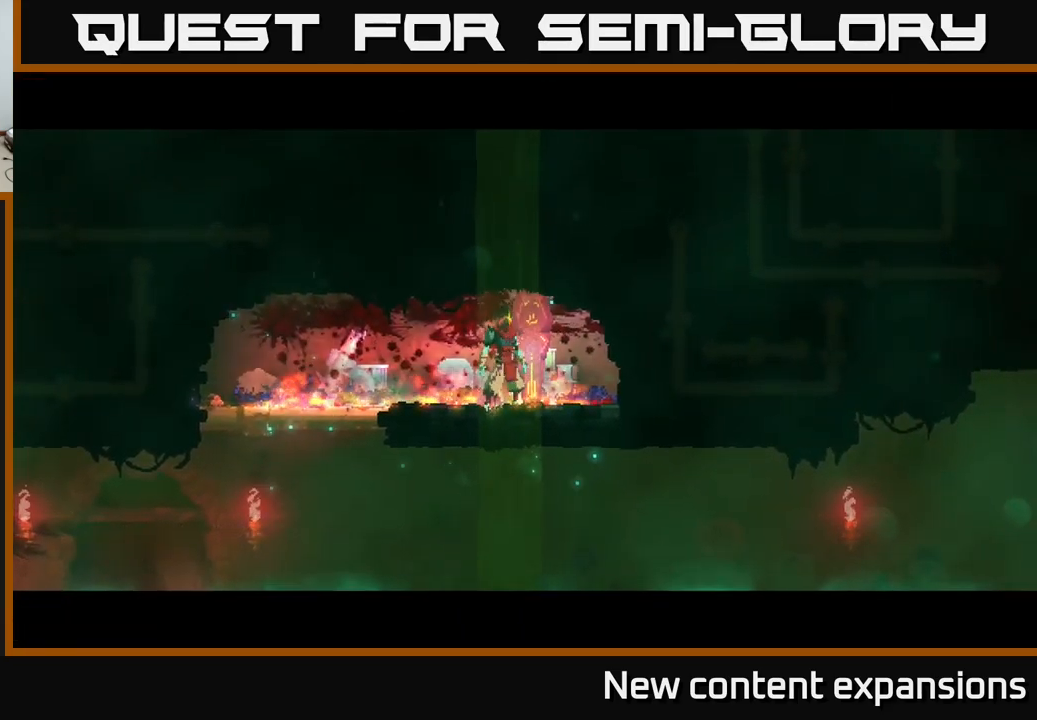
{"buttons": [], "left_stick": "center", "right_stick": "center", "events": []}
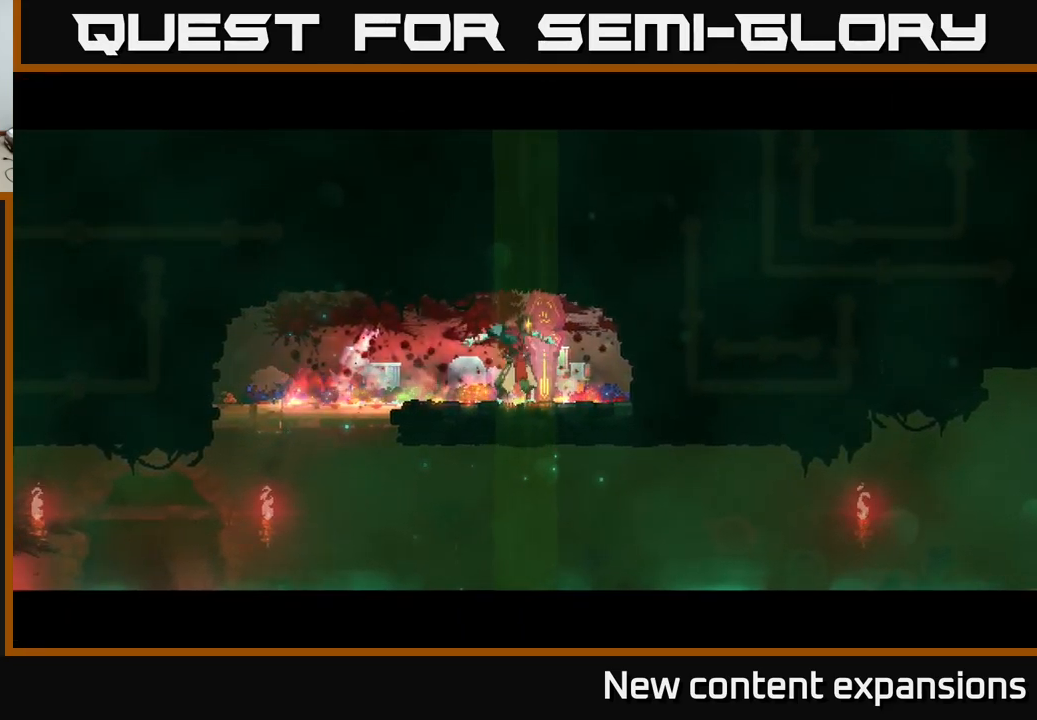
{"buttons": [], "left_stick": "center", "right_stick": "center", "events": []}
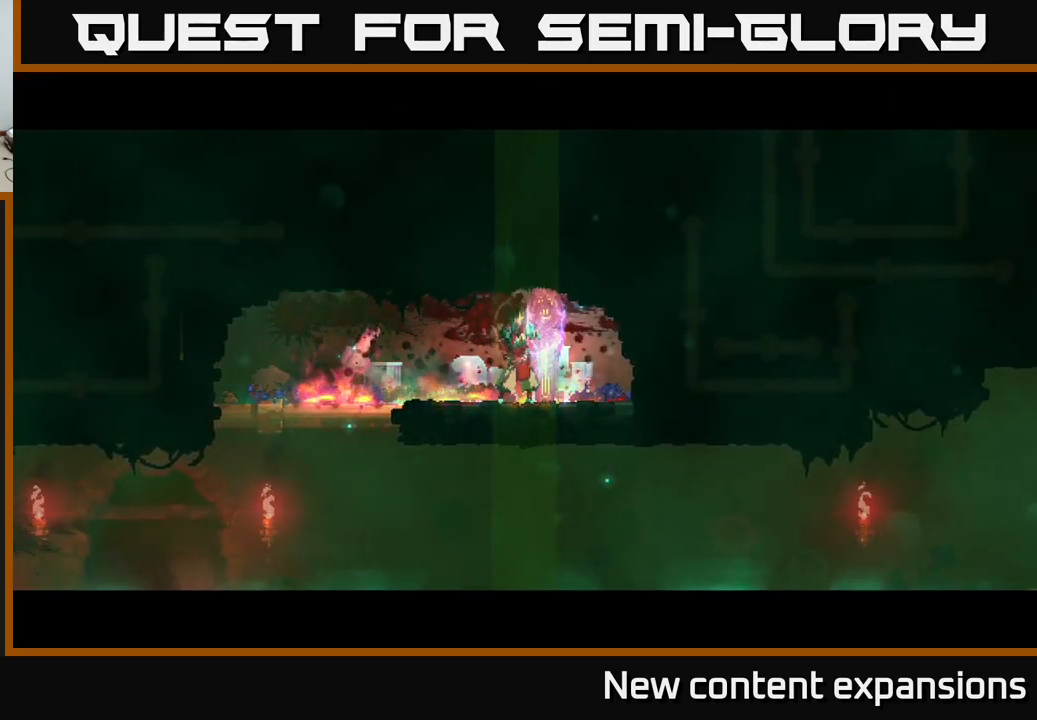
{"buttons": [], "left_stick": "center", "right_stick": "center", "events": []}
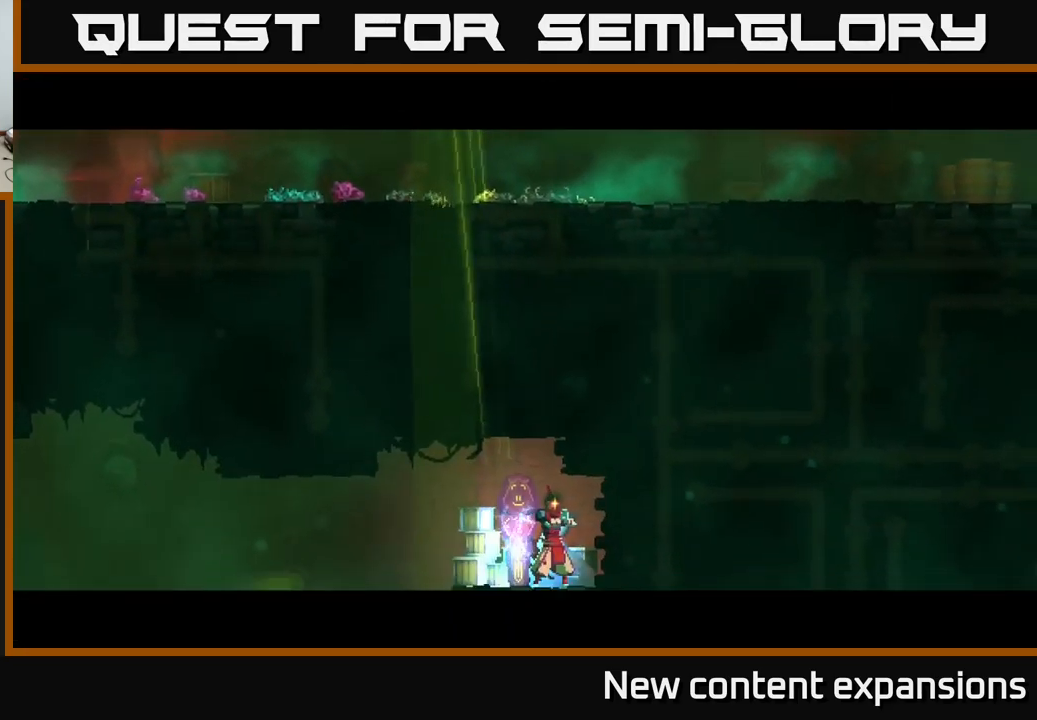
{"buttons": [], "left_stick": "left", "right_stick": "center", "events": [[467, "left_stick", "left"]]}
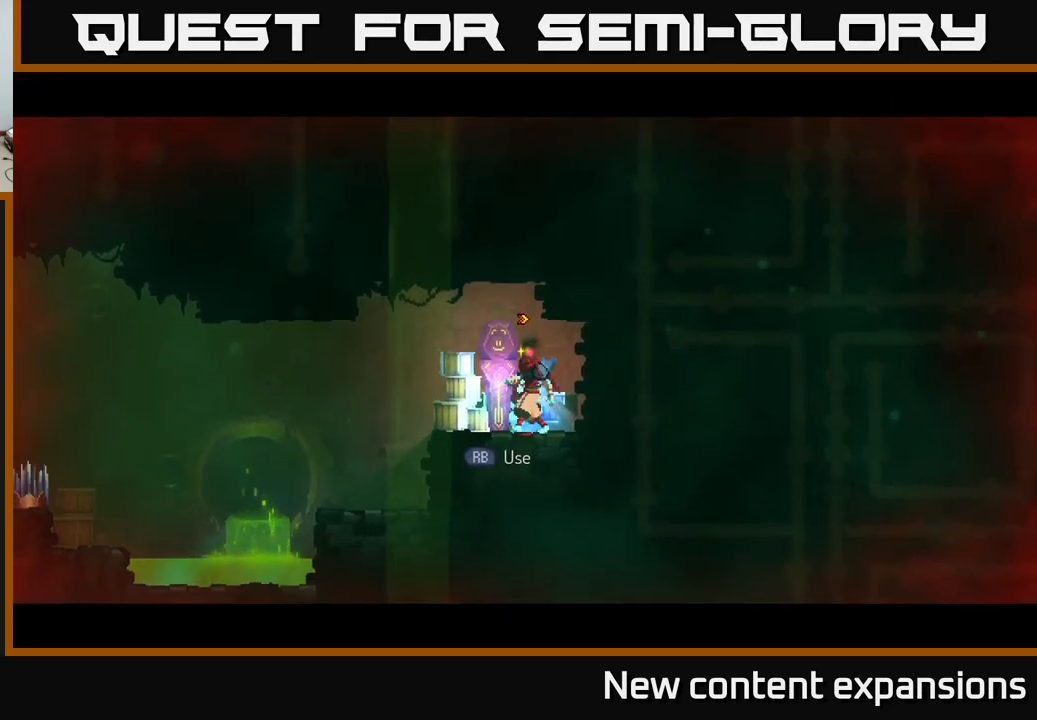
{"buttons": [], "left_stick": "left", "right_stick": "center", "events": [[133, "left_stick", "center"], [383, "left_stick", "left"]]}
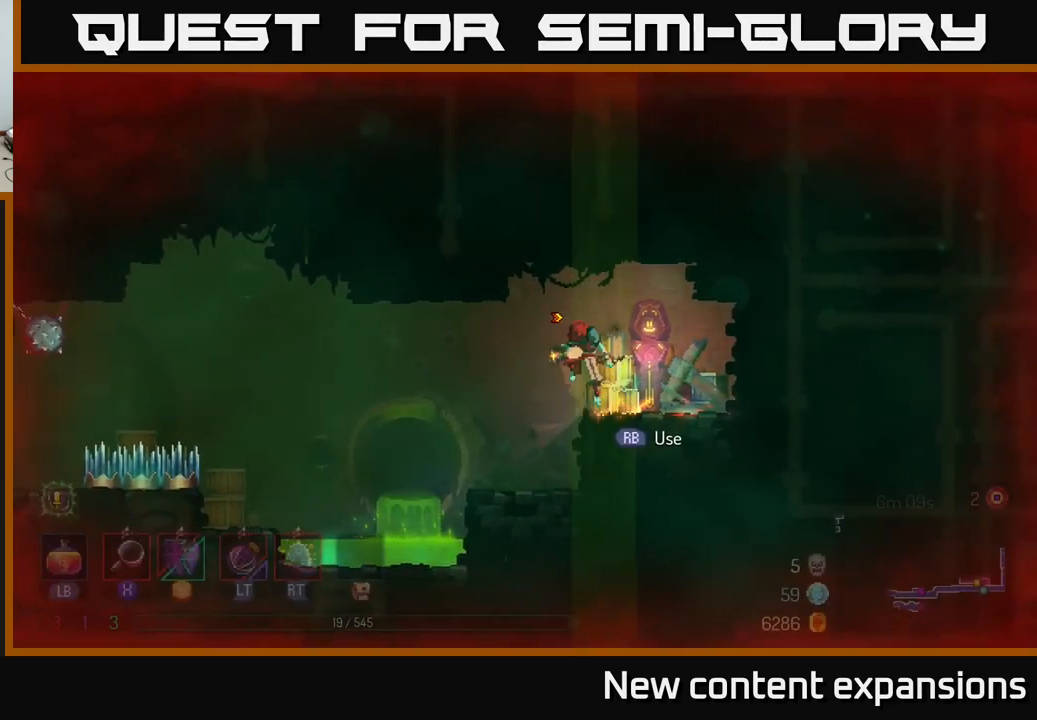
{"buttons": [], "left_stick": "left", "right_stick": "center", "events": [[83, "left_stick", "center"], [450, "left_stick", "left"]]}
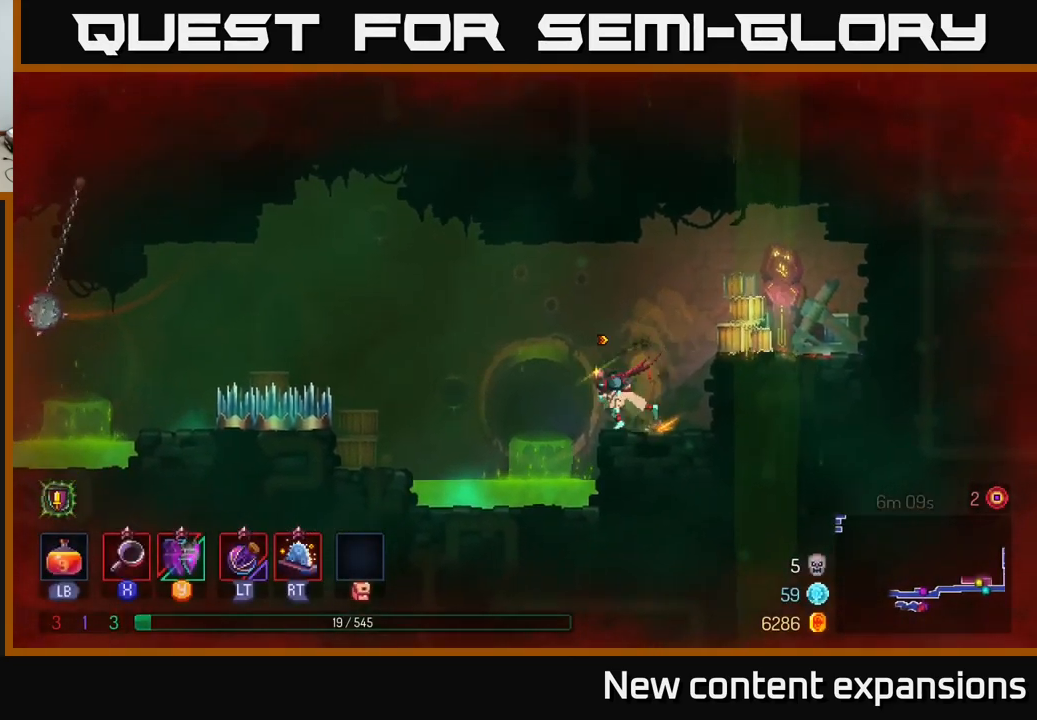
{"buttons": ["A"], "left_stick": "left", "right_stick": "center", "events": [[83, "A", "down"], [283, "A", "up"], [433, "A", "down"]]}
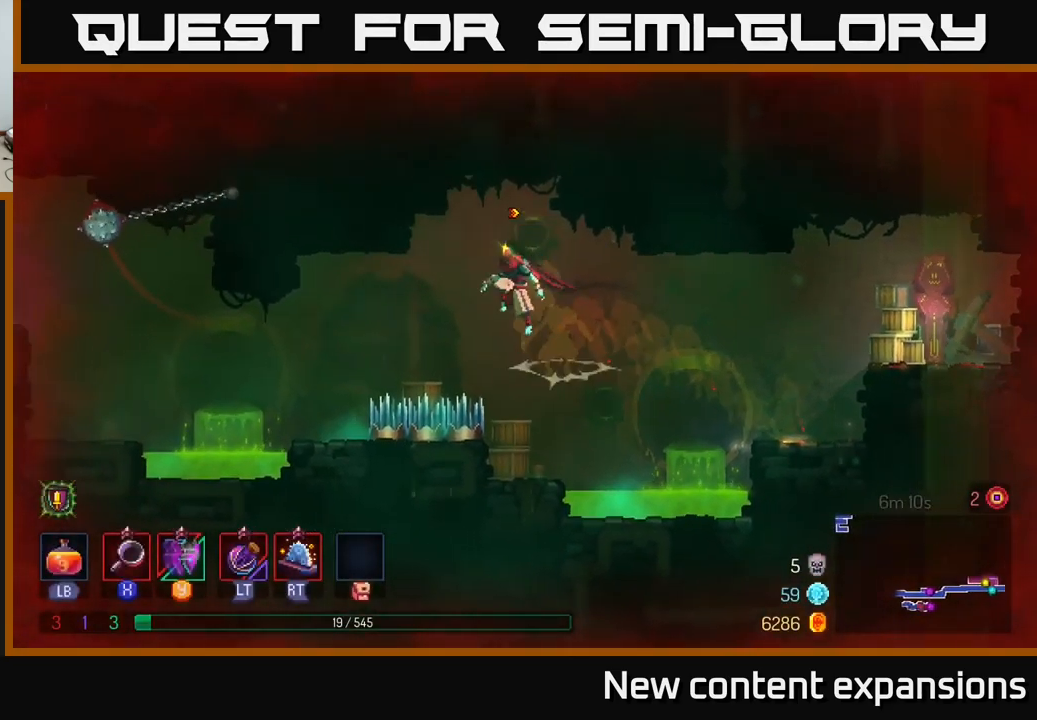
{"buttons": [], "left_stick": "center", "right_stick": "center", "events": [[83, "A", "up"], [399, "left_stick", "right"], [483, "left_stick", "center"]]}
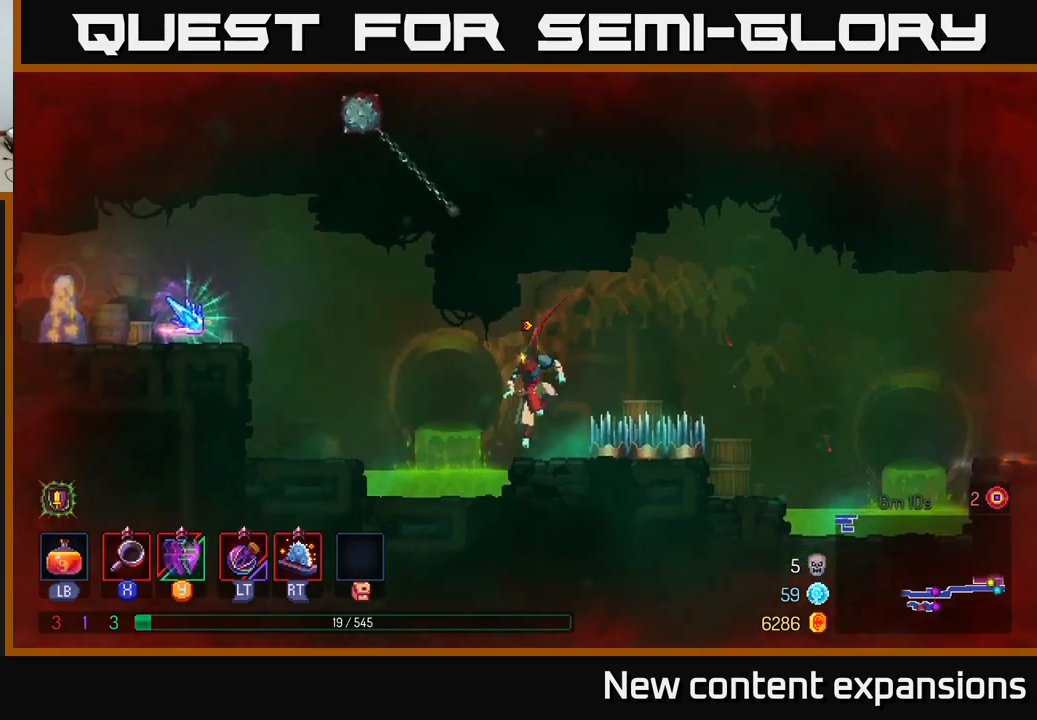
{"buttons": [], "left_stick": "left", "right_stick": "center", "events": [[217, "left_stick", "left"], [267, "A", "down"], [350, "A", "up"]]}
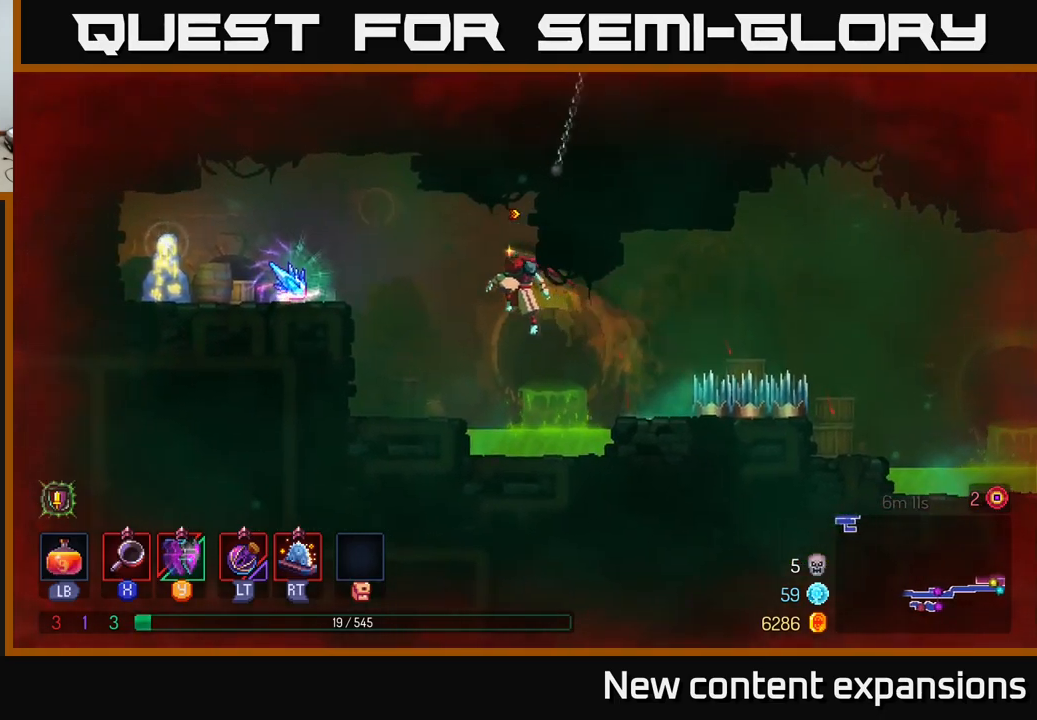
{"buttons": [], "left_stick": "center", "right_stick": "center", "events": [[84, "A", "down"], [184, "A", "up"], [367, "left_stick", "center"]]}
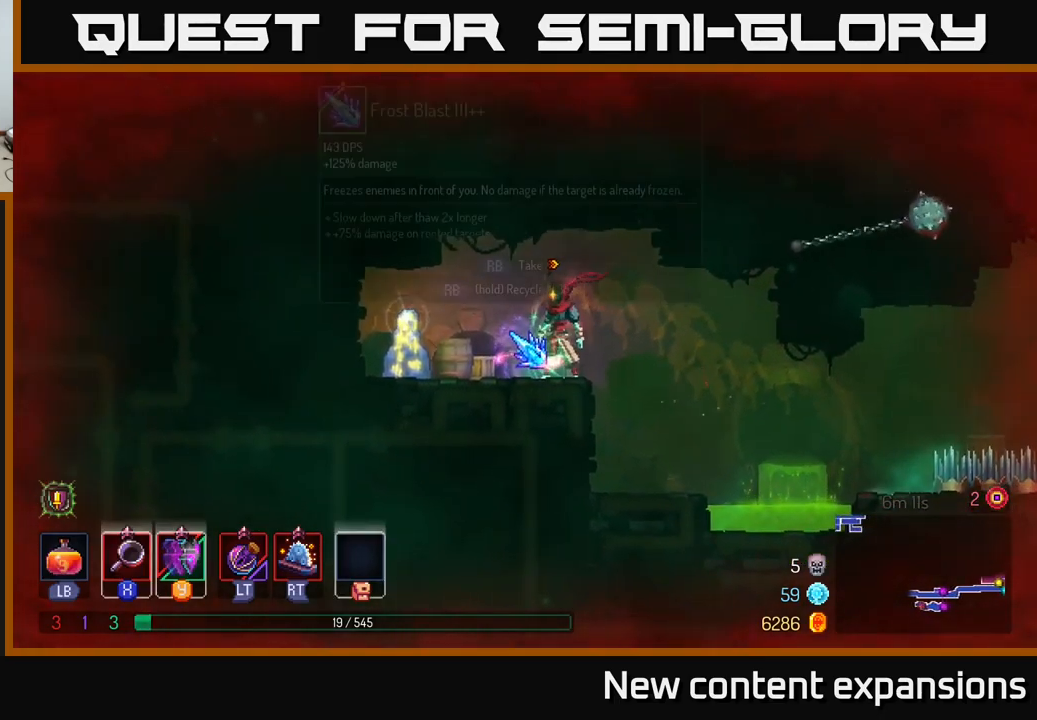
{"buttons": [], "left_stick": "center", "right_stick": "center", "events": [[334, "left_stick", "left"], [450, "left_stick", "center"]]}